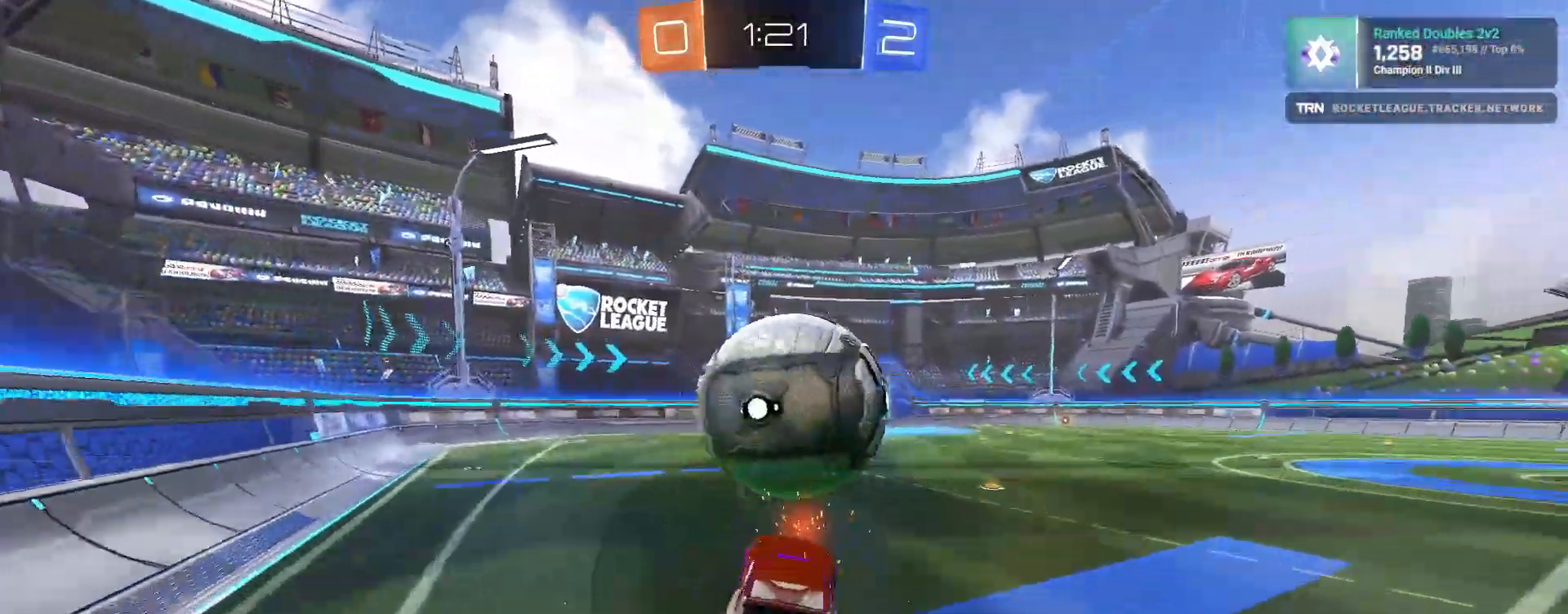
Gameplay with a controller (PlayStation layout); each line is a JSON object with the inputs held at the frame after it (dt_ms = milliseconds from this image to that frame). "events" lists button and stick changes between this image and that frame as [ms after this image, input, new state], when the widget could be followed in between.
{"dt_ms": 500, "buttons": ["SQUARE", "R1", "R2"], "left_stick": "down-right", "right_stick": "center", "events": [[17, "CROSS", "up"], [67, "R1", "up"], [67, "left_stick", "center"], [200, "left_stick", "left"], [300, "SQUARE", "down"], [317, "R1", "down"], [383, "left_stick", "down"], [433, "left_stick", "down-right"]]}
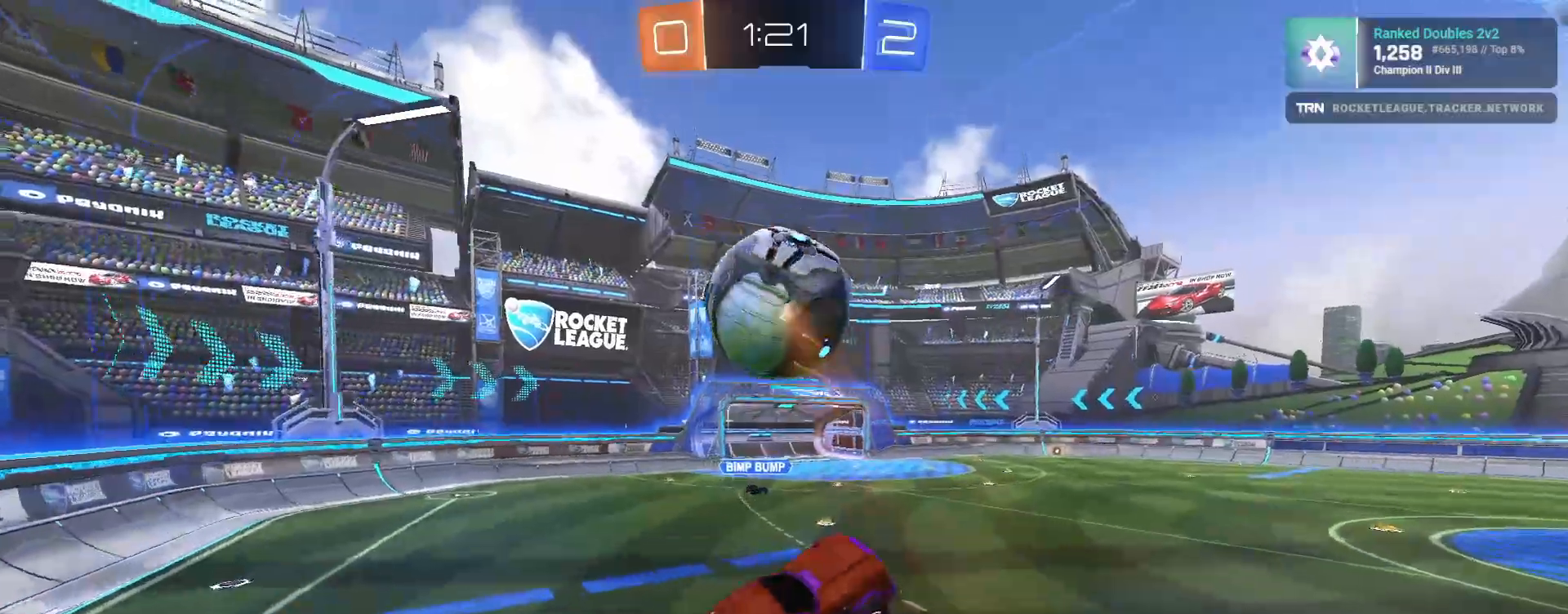
{"dt_ms": 500, "buttons": ["SQUARE", "R2"], "left_stick": "left", "right_stick": "center", "events": [[300, "R1", "up"], [467, "left_stick", "left"]]}
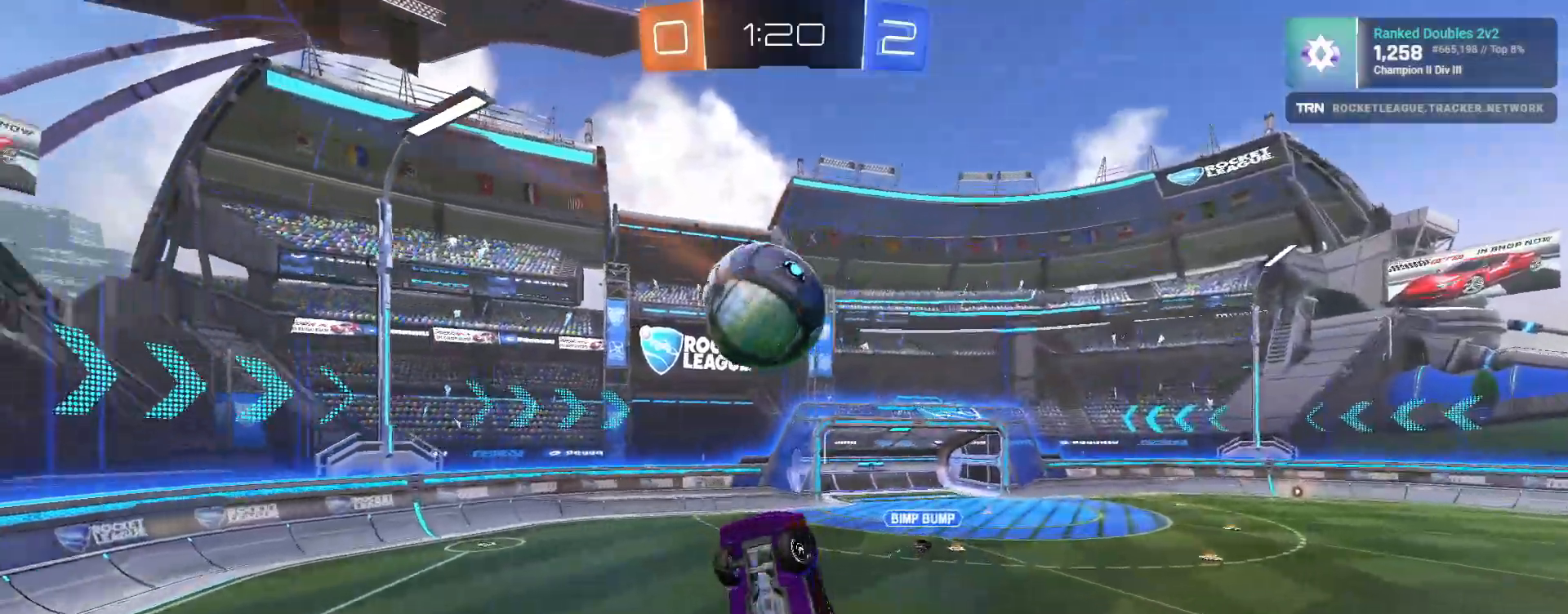
{"dt_ms": 500, "buttons": ["R1", "R2"], "left_stick": "center", "right_stick": "center", "events": [[33, "L1", "down"], [67, "SQUARE", "up"], [167, "R1", "down"], [217, "L1", "up"], [217, "left_stick", "up-left"], [500, "left_stick", "center"]]}
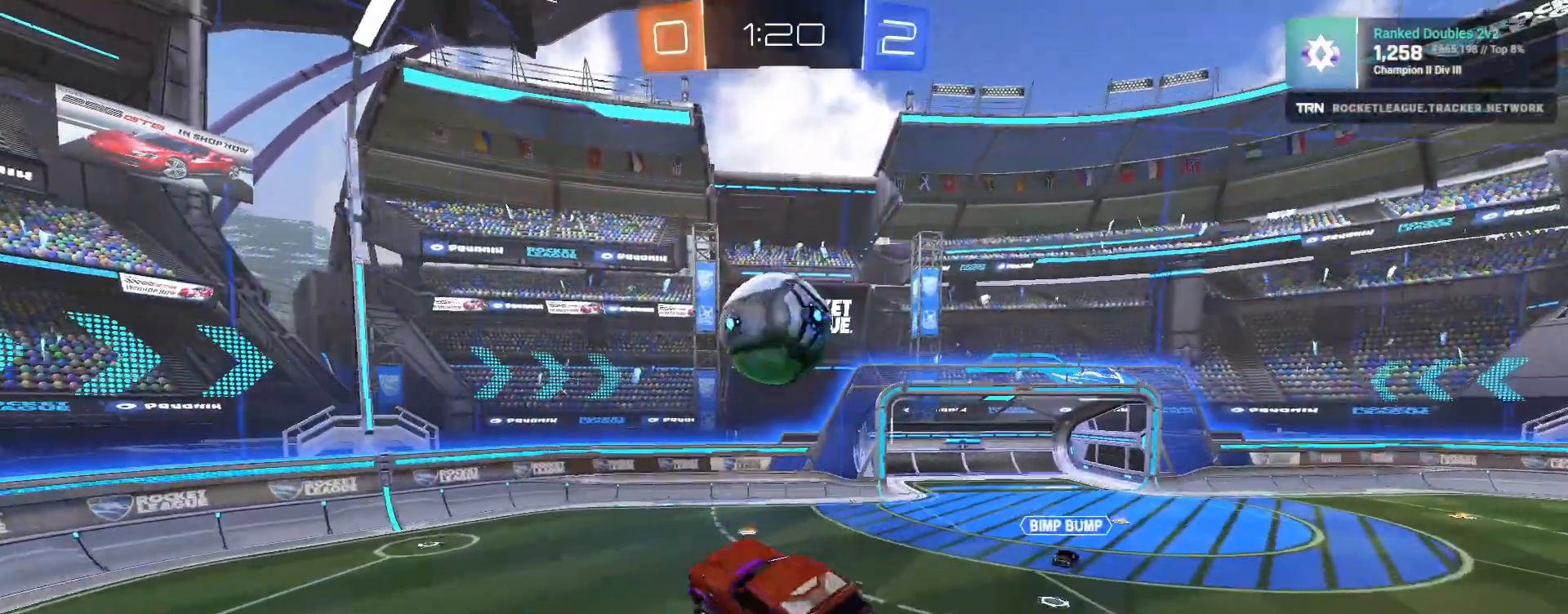
{"dt_ms": 500, "buttons": ["R1", "R2"], "left_stick": "down-right", "right_stick": "center", "events": [[83, "left_stick", "down-right"]]}
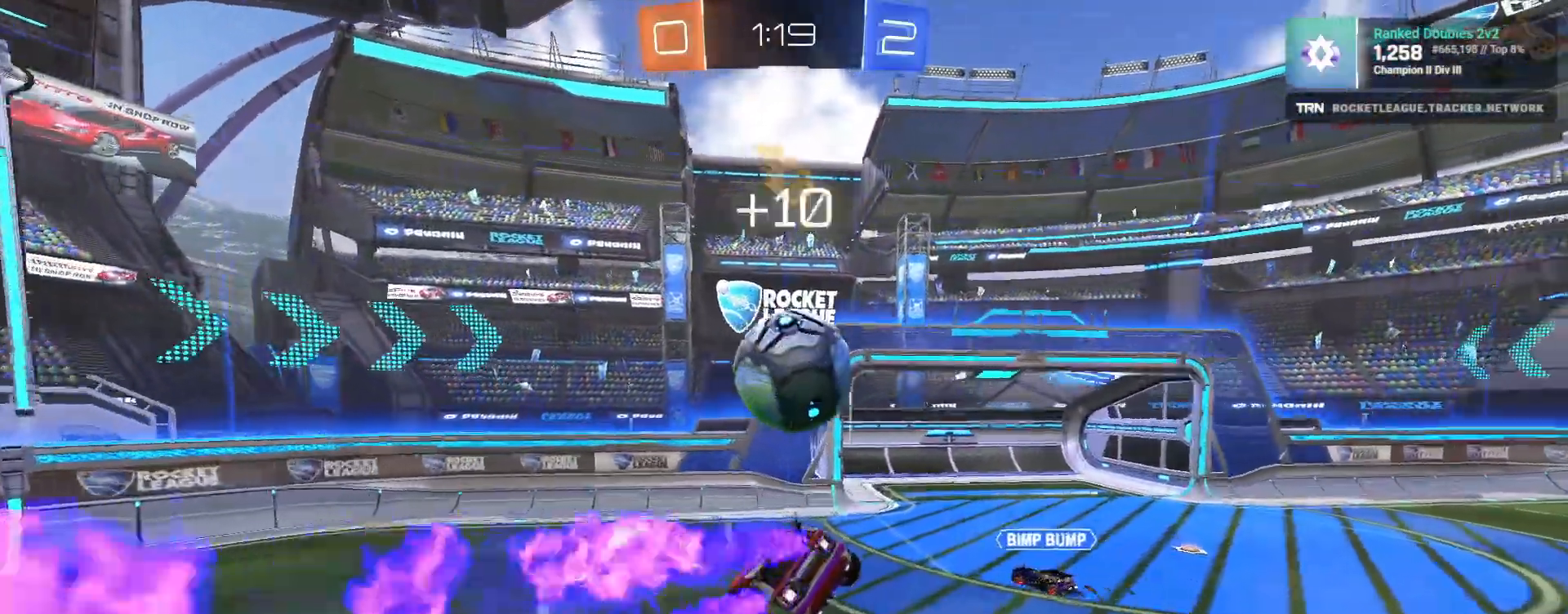
{"dt_ms": 500, "buttons": ["TRIANGLE", "R1", "R2"], "left_stick": "center", "right_stick": "center", "events": [[183, "left_stick", "center"], [467, "TRIANGLE", "down"]]}
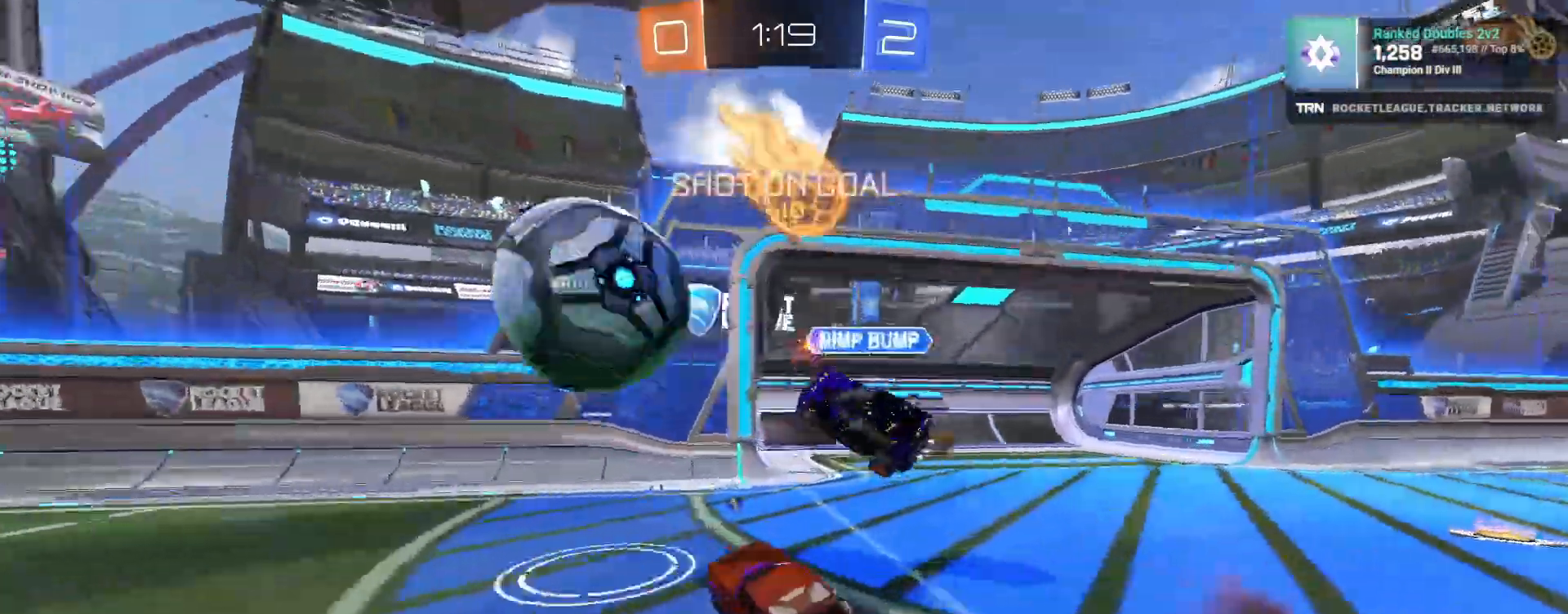
{"dt_ms": 500, "buttons": ["R2"], "left_stick": "left", "right_stick": "left", "events": [[50, "left_stick", "left"], [83, "R1", "up"], [83, "TRIANGLE", "up"], [100, "L1", "down"], [233, "L1", "up"], [267, "right_stick", "left"]]}
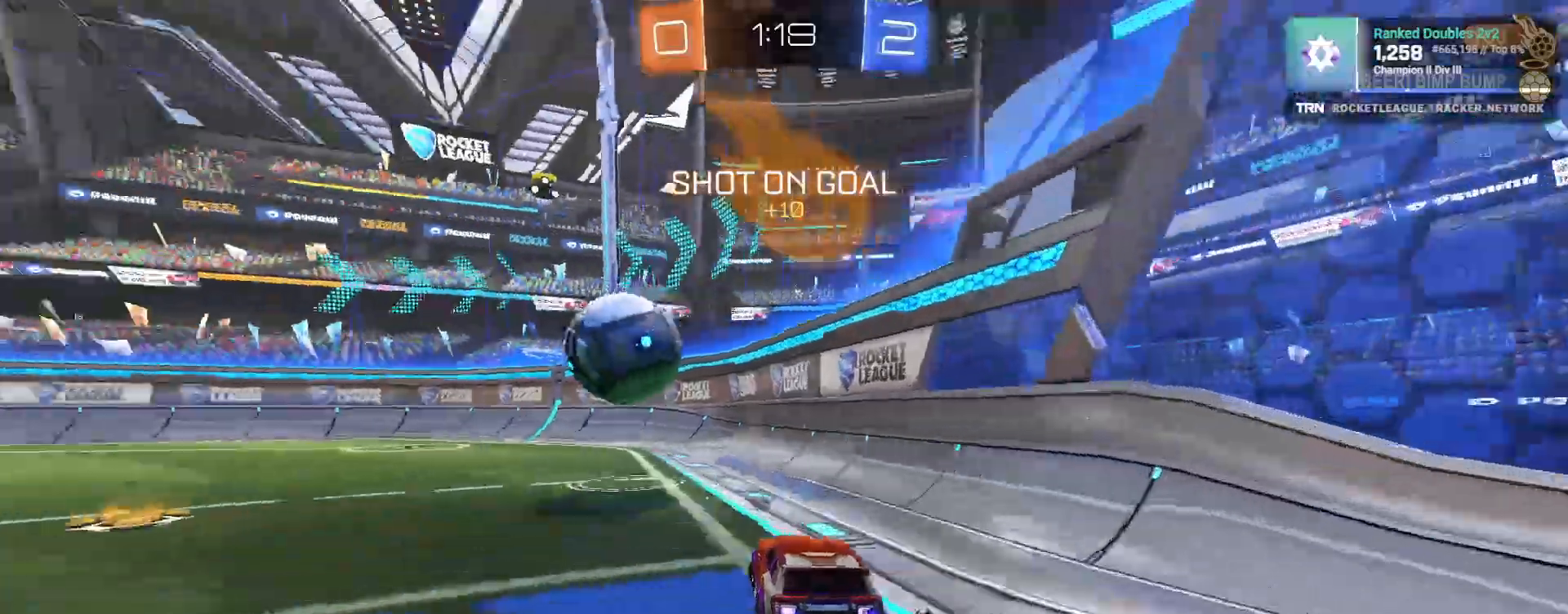
{"dt_ms": 500, "buttons": ["R2"], "left_stick": "left", "right_stick": "left", "events": [[333, "right_stick", "center"], [483, "right_stick", "left"]]}
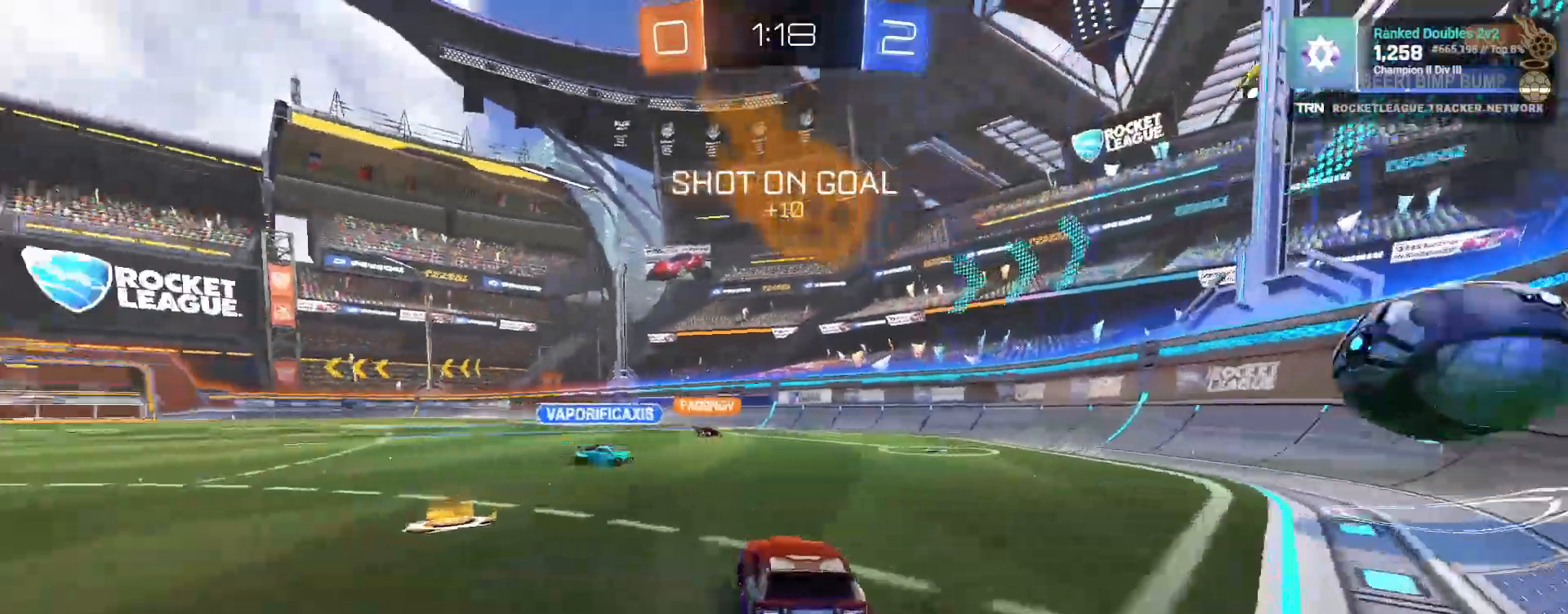
{"dt_ms": 500, "buttons": ["CROSS", "R2"], "left_stick": "up-right", "right_stick": "left", "events": [[17, "TRIANGLE", "down"], [100, "TRIANGLE", "up"], [267, "left_stick", "center"], [267, "right_stick", "center"], [450, "right_stick", "left"], [483, "left_stick", "up-right"], [500, "CROSS", "down"]]}
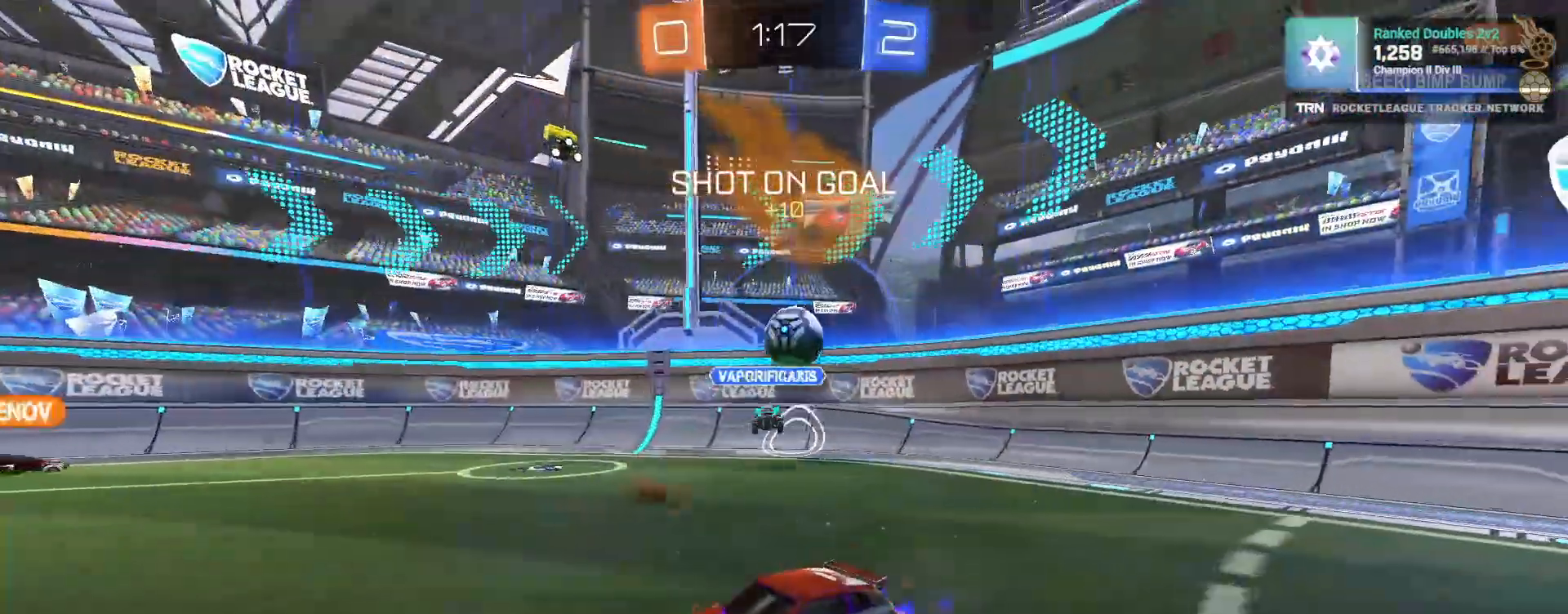
{"dt_ms": 500, "buttons": ["R2"], "left_stick": "center", "right_stick": "left", "events": [[50, "CROSS", "up"], [117, "CROSS", "down"], [167, "left_stick", "center"], [217, "CROSS", "up"]]}
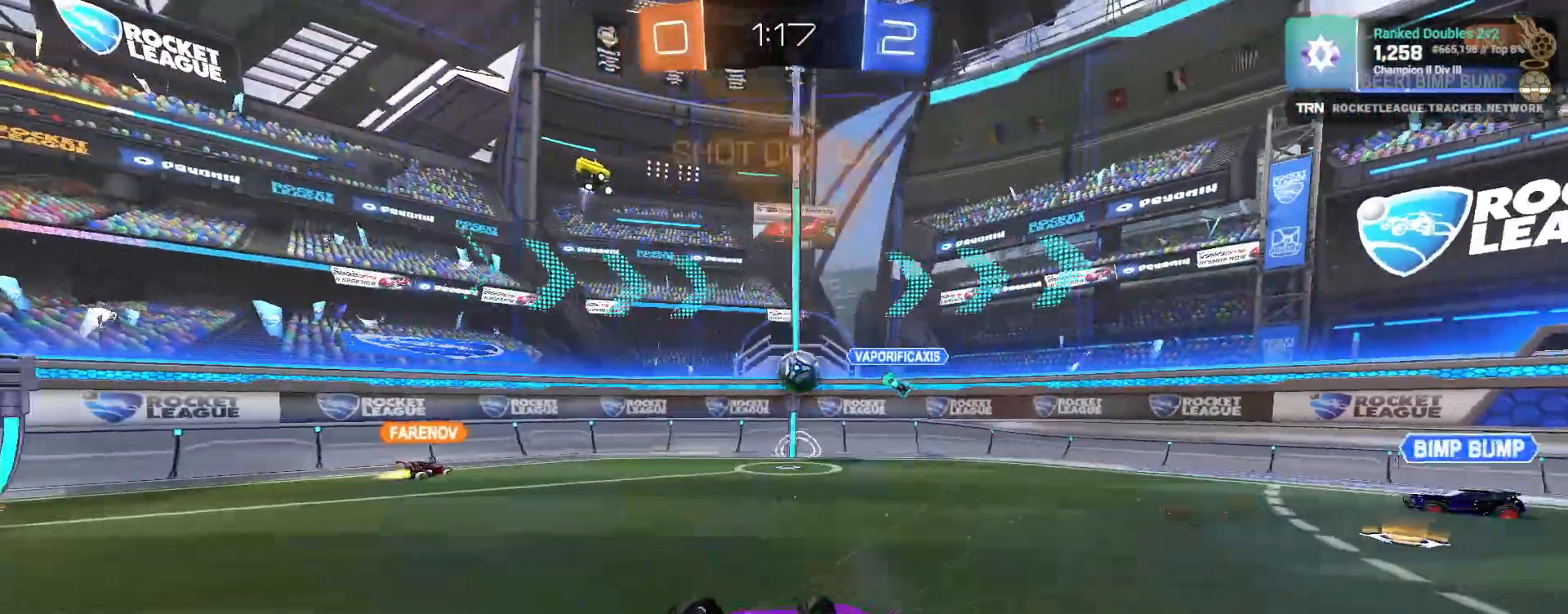
{"dt_ms": 500, "buttons": ["R2"], "left_stick": "right", "right_stick": "left", "events": [[267, "left_stick", "up-right"], [467, "left_stick", "right"]]}
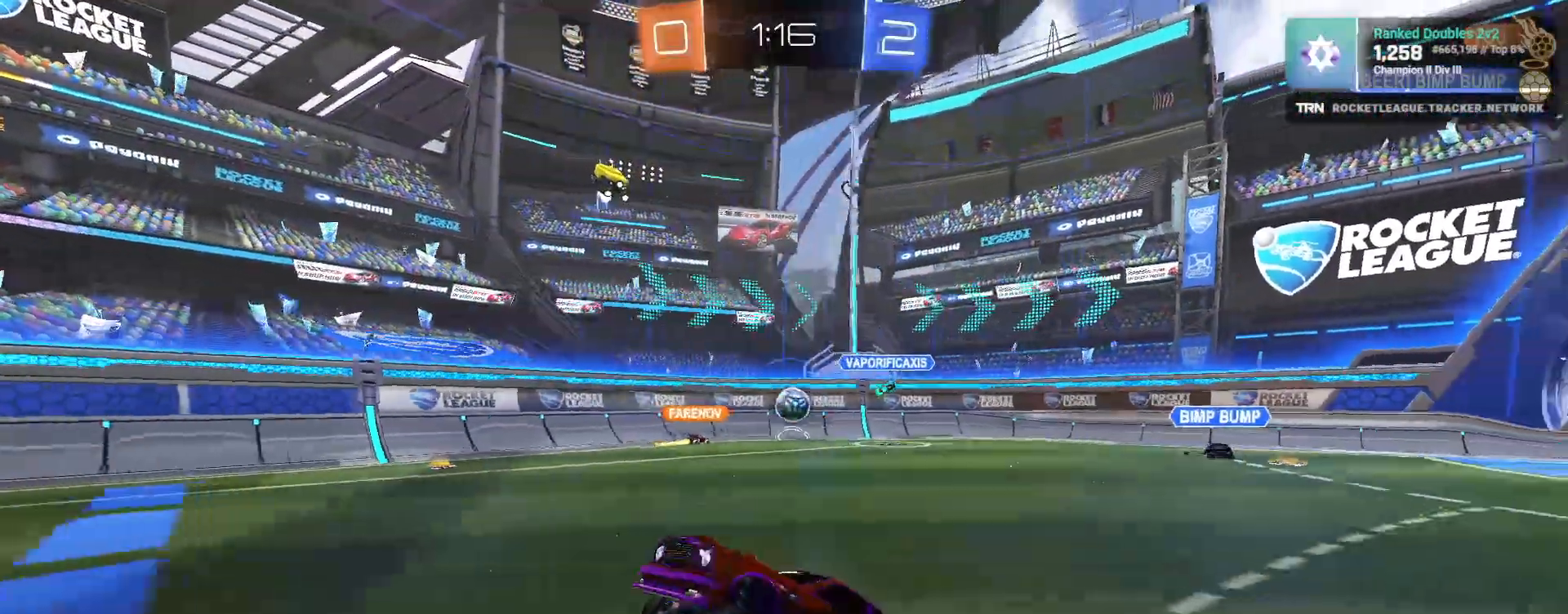
{"dt_ms": 500, "buttons": ["R2"], "left_stick": "right", "right_stick": "center", "events": [[267, "TRIANGLE", "down"], [300, "right_stick", "center"], [367, "TRIANGLE", "up"]]}
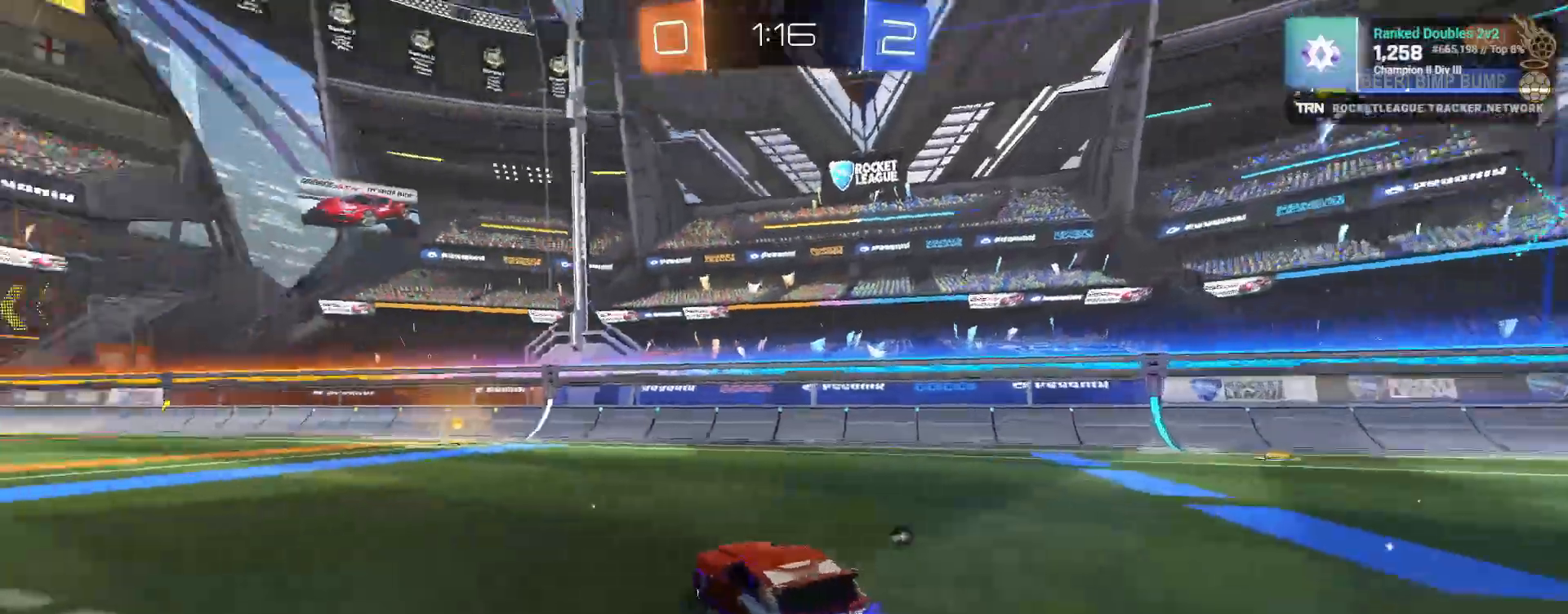
{"dt_ms": 500, "buttons": ["R1", "R2"], "left_stick": "center", "right_stick": "left", "events": [[100, "left_stick", "center"], [100, "right_stick", "left"], [167, "left_stick", "left"], [233, "TRIANGLE", "down"], [283, "left_stick", "center"], [317, "TRIANGLE", "up"], [467, "R1", "down"]]}
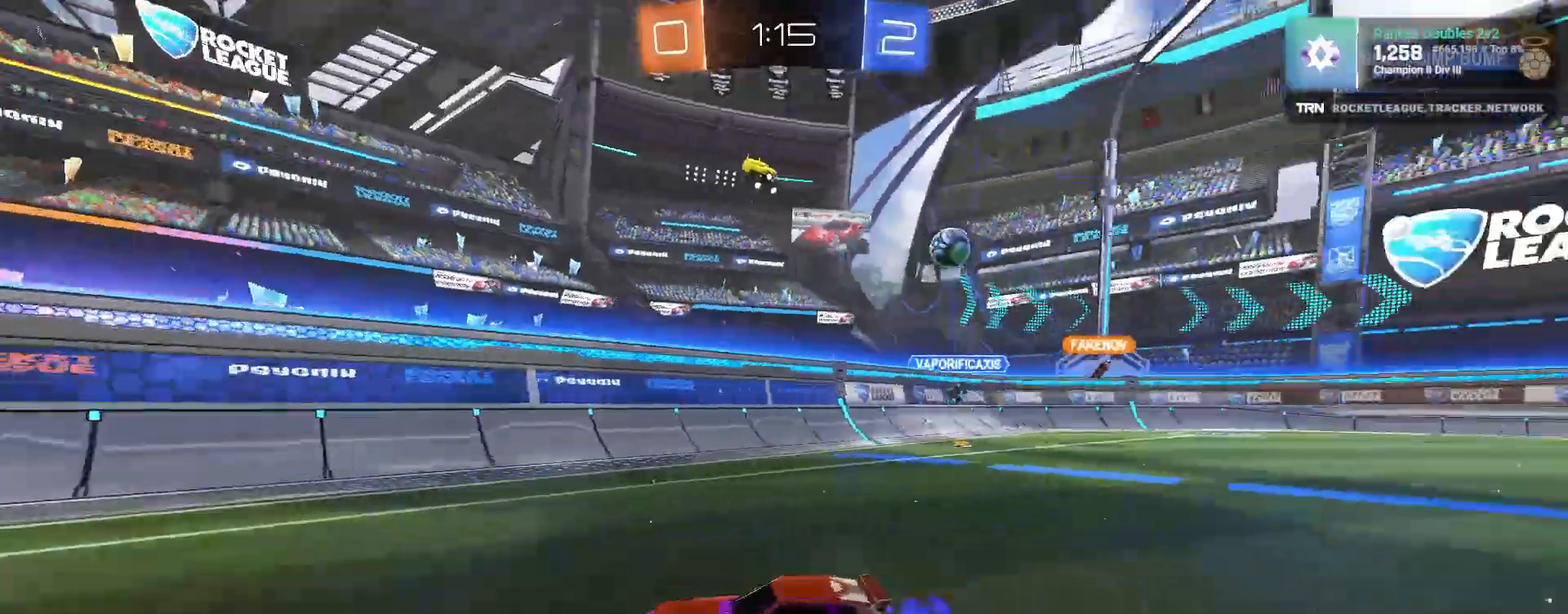
{"dt_ms": 1000, "buttons": ["R2"], "left_stick": "left", "right_stick": "center"}
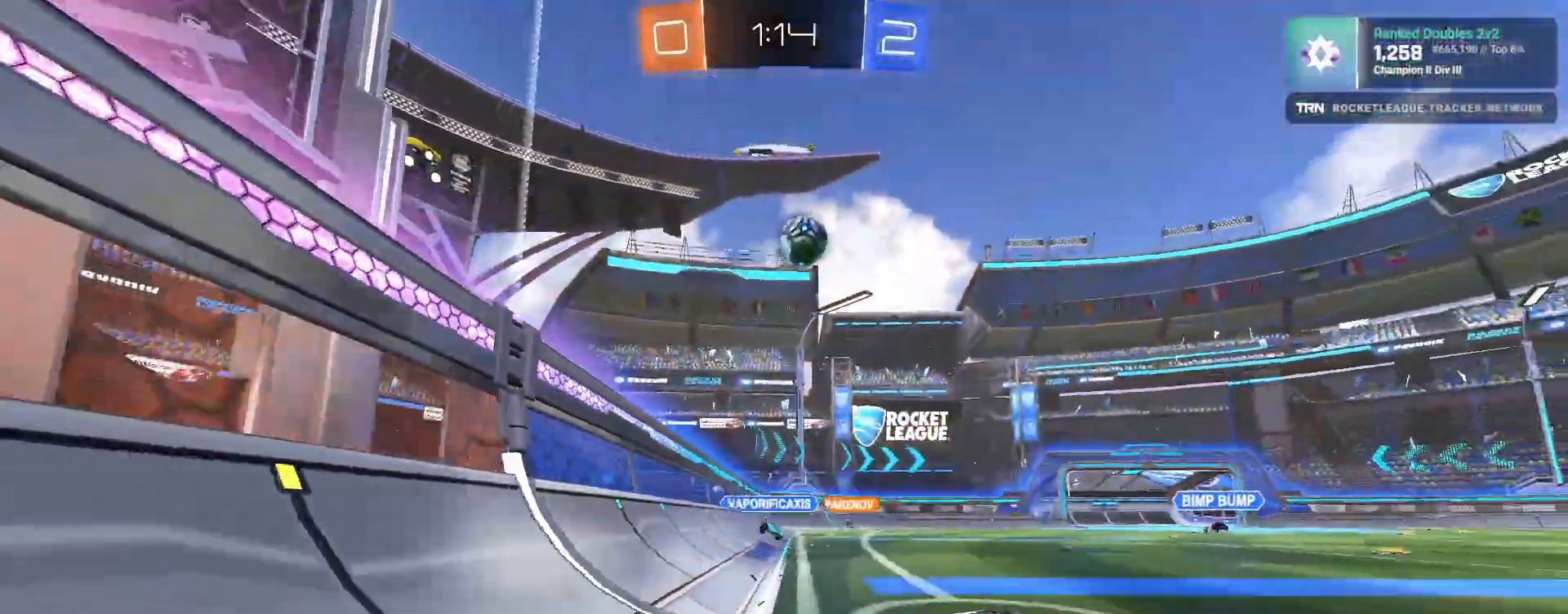
{"dt_ms": 500, "buttons": ["R2"], "left_stick": "left", "right_stick": "center", "events": [[33, "R1", "down"], [33, "left_stick", "center"], [133, "left_stick", "left"], [367, "R1", "up"]]}
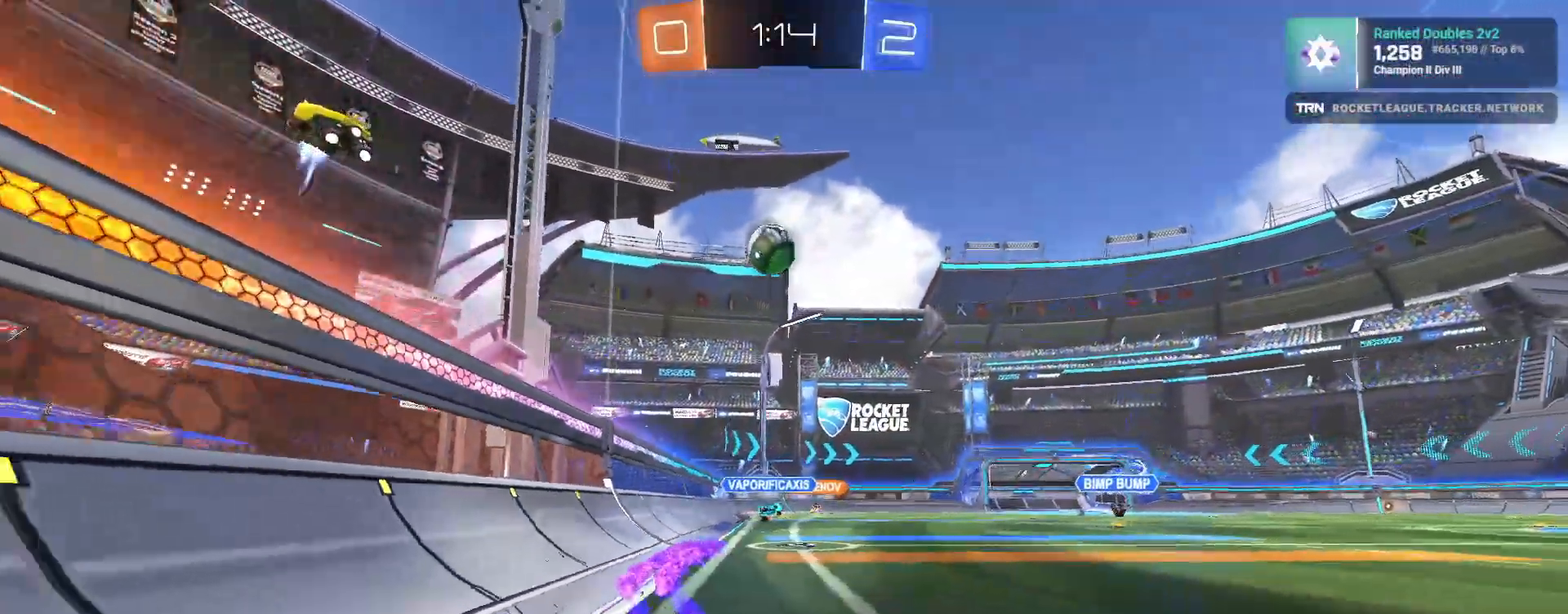
{"dt_ms": 500, "buttons": ["L2"], "left_stick": "down-right", "right_stick": "center", "events": [[83, "L1", "down"], [100, "left_stick", "down-right"], [167, "R2", "up"], [417, "L2", "down"], [433, "L1", "up"]]}
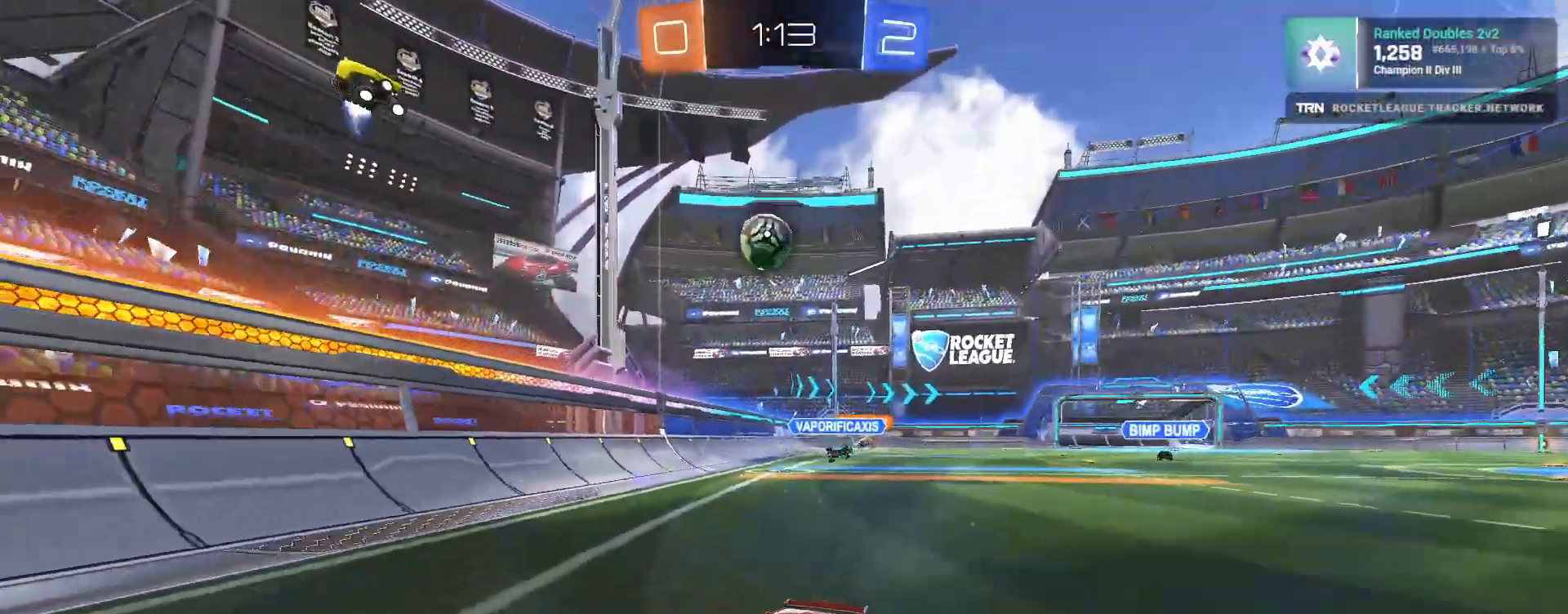
{"dt_ms": 500, "buttons": ["R2"], "left_stick": "right", "right_stick": "right", "events": [[33, "left_stick", "right"], [67, "L2", "up"], [233, "R2", "down"], [233, "right_stick", "right"]]}
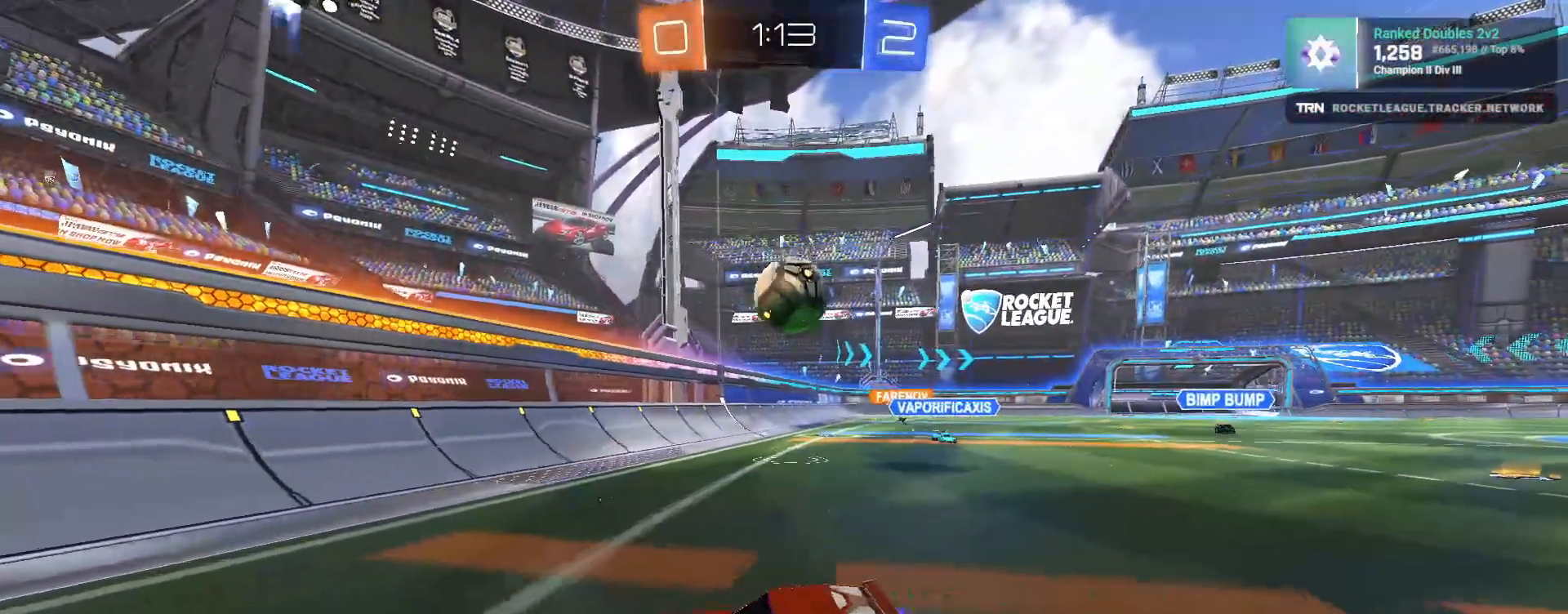
{"dt_ms": 500, "buttons": ["R1", "R2"], "left_stick": "down-right", "right_stick": "right", "events": [[50, "L2", "down"], [50, "R2", "up"], [117, "R2", "down"], [133, "L3", "down"], [133, "left_stick", "down-right"], [150, "CROSS", "down"], [200, "L2", "up"], [317, "R1", "down"], [350, "CROSS", "up"], [400, "L3", "up"]]}
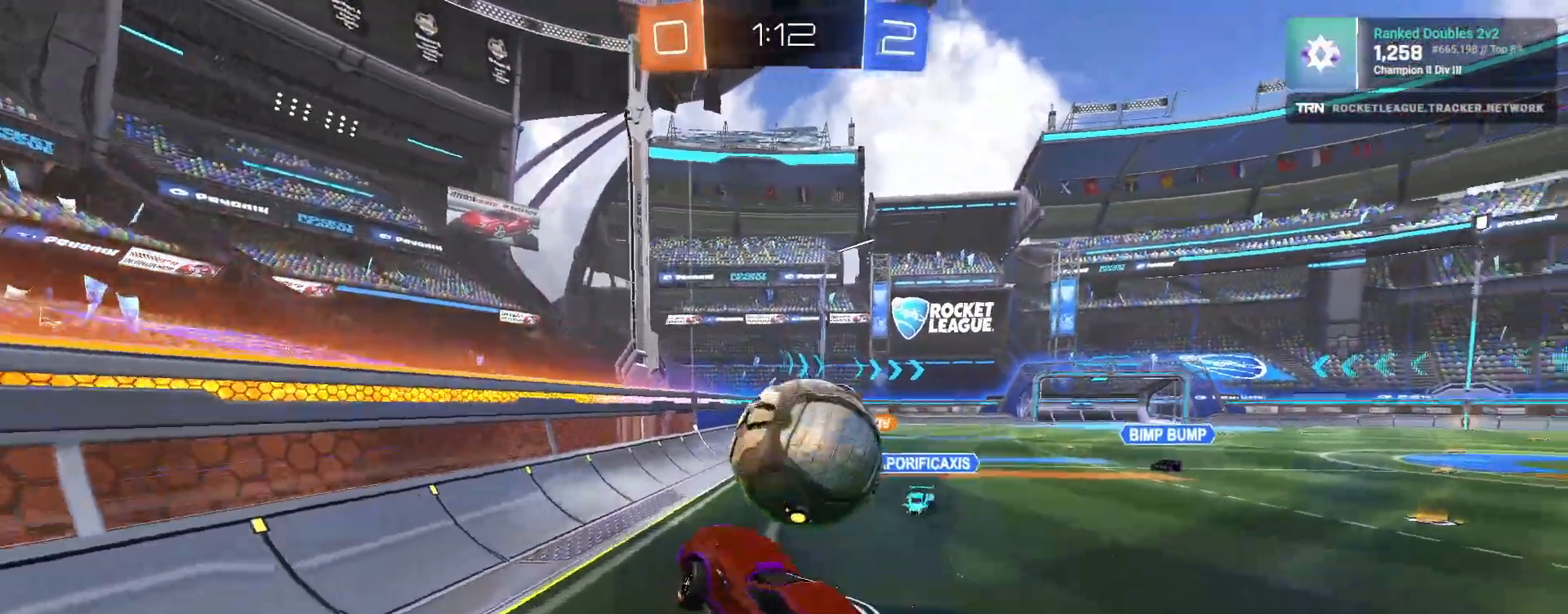
{"dt_ms": 500, "buttons": ["R2"], "left_stick": "right", "right_stick": "right", "events": [[33, "left_stick", "right"], [117, "CROSS", "down"], [250, "R1", "up"], [267, "CROSS", "up"]]}
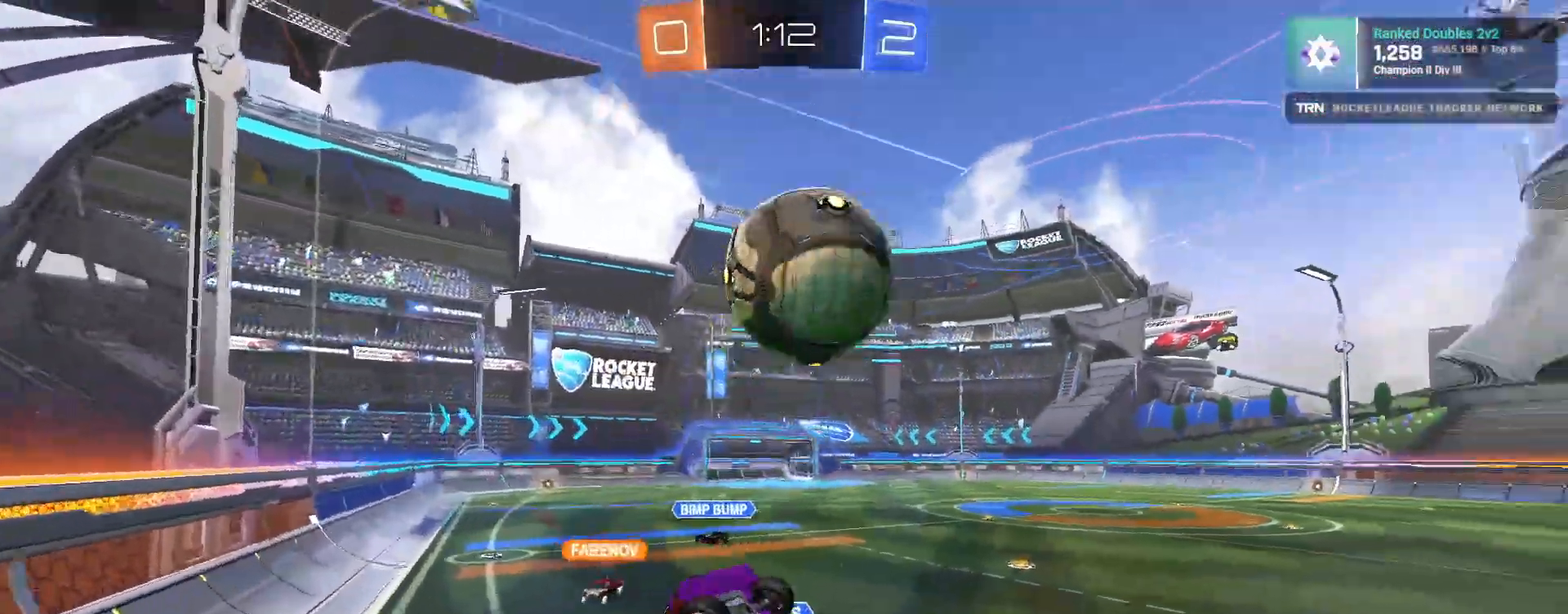
{"dt_ms": 500, "buttons": ["R2"], "left_stick": "up-right", "right_stick": "right", "events": [[83, "left_stick", "up-right"]]}
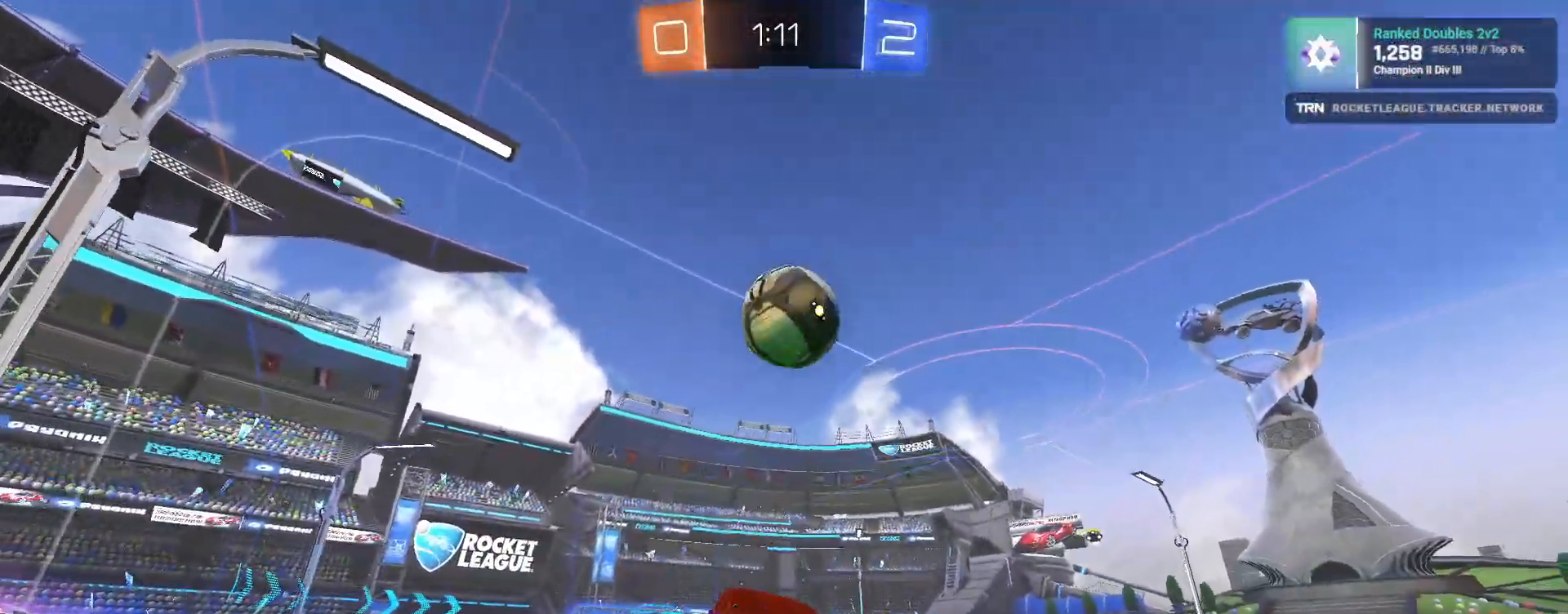
{"dt_ms": 500, "buttons": ["R1", "R2"], "left_stick": "center", "right_stick": "center", "events": [[183, "left_stick", "center"], [283, "R1", "down"], [367, "right_stick", "center"]]}
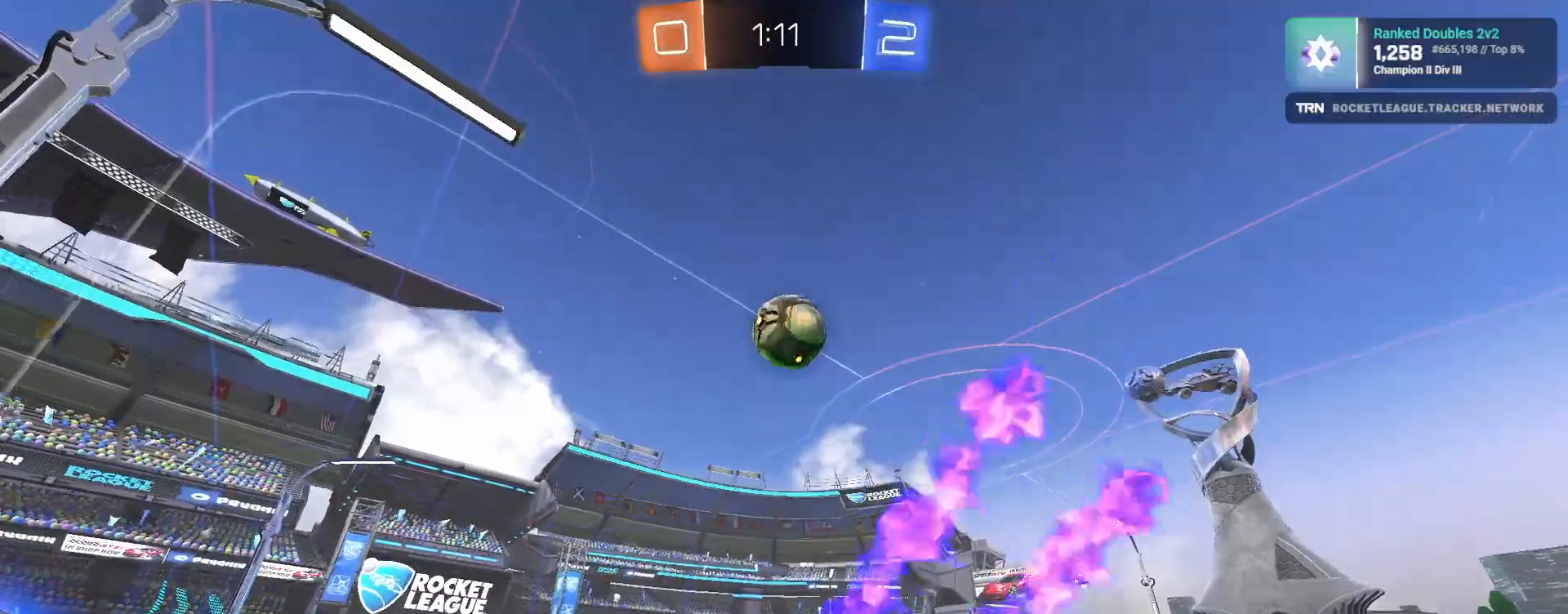
{"dt_ms": 500, "buttons": ["R1", "R2"], "left_stick": "down", "right_stick": "center", "events": [[483, "left_stick", "down"]]}
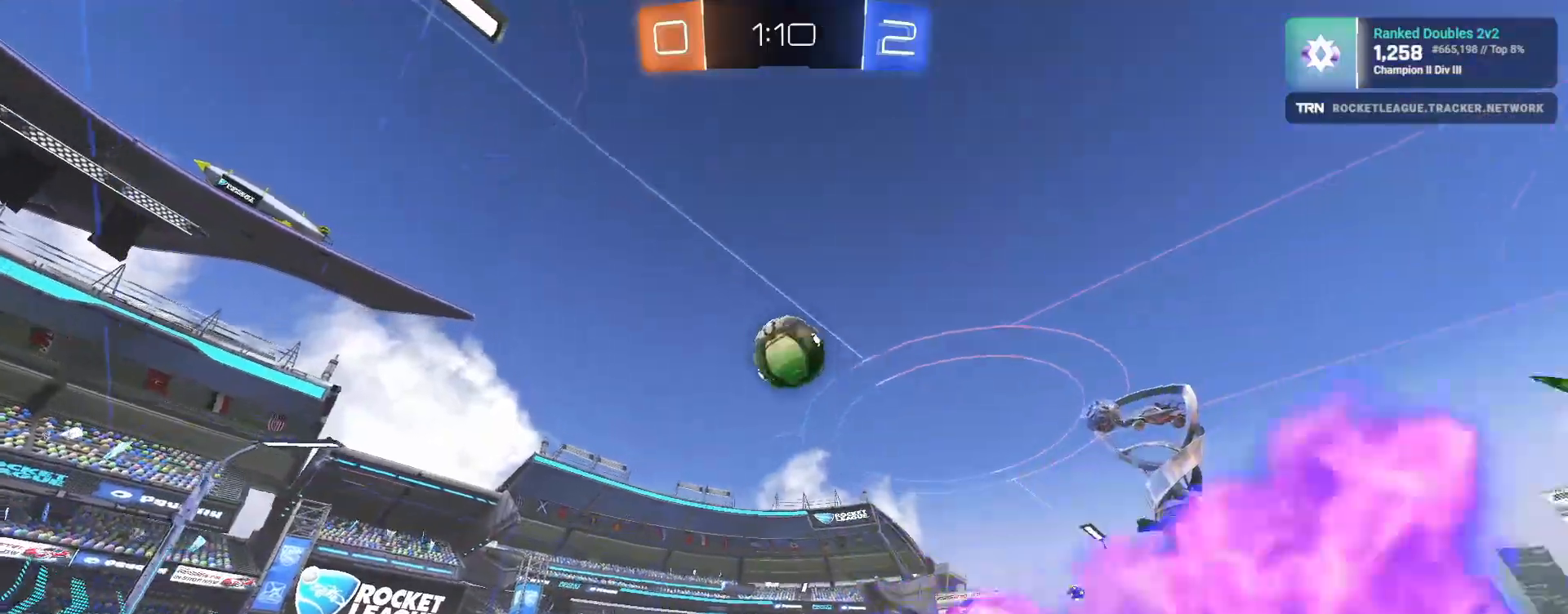
{"dt_ms": 500, "buttons": ["R1", "R2"], "left_stick": "right", "right_stick": "center", "events": [[83, "CROSS", "down"], [350, "left_stick", "center"], [367, "CROSS", "up"], [450, "left_stick", "right"]]}
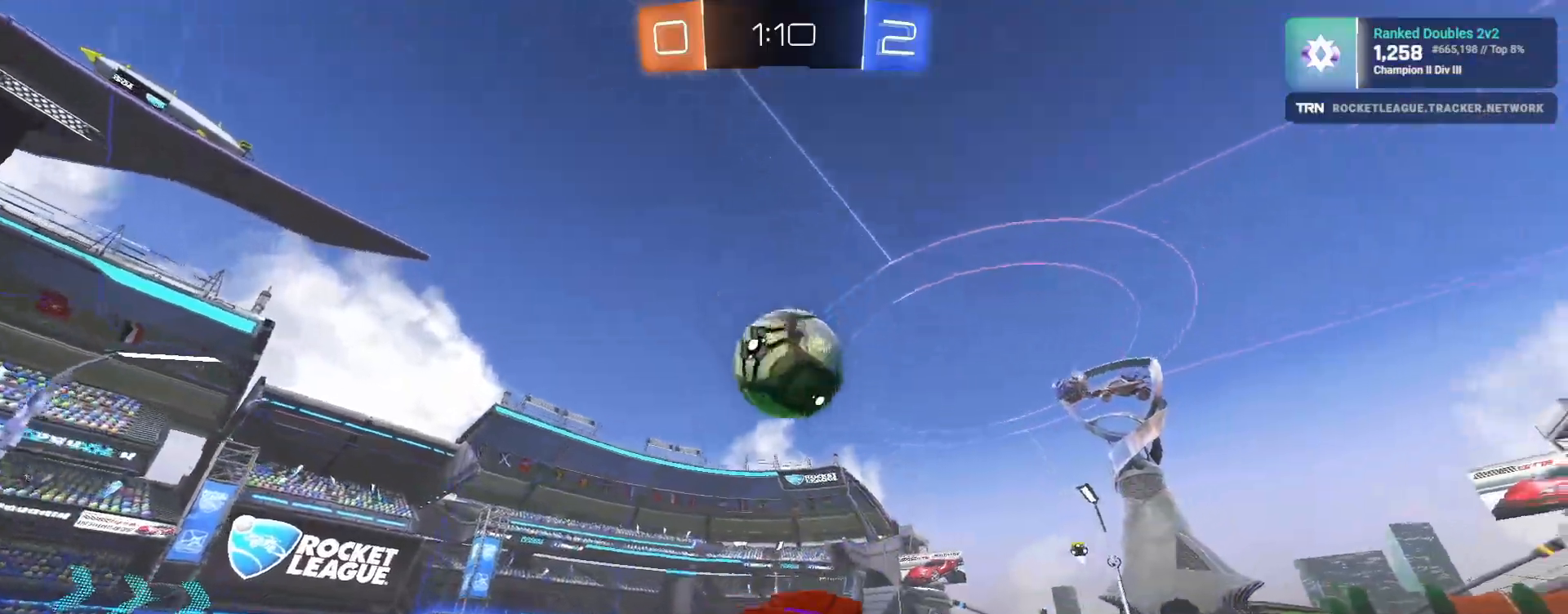
{"dt_ms": 500, "buttons": ["R2"], "left_stick": "left", "right_stick": "center", "events": [[167, "left_stick", "up"], [250, "left_stick", "left"], [333, "CROSS", "down"], [483, "CROSS", "up"], [483, "R1", "up"]]}
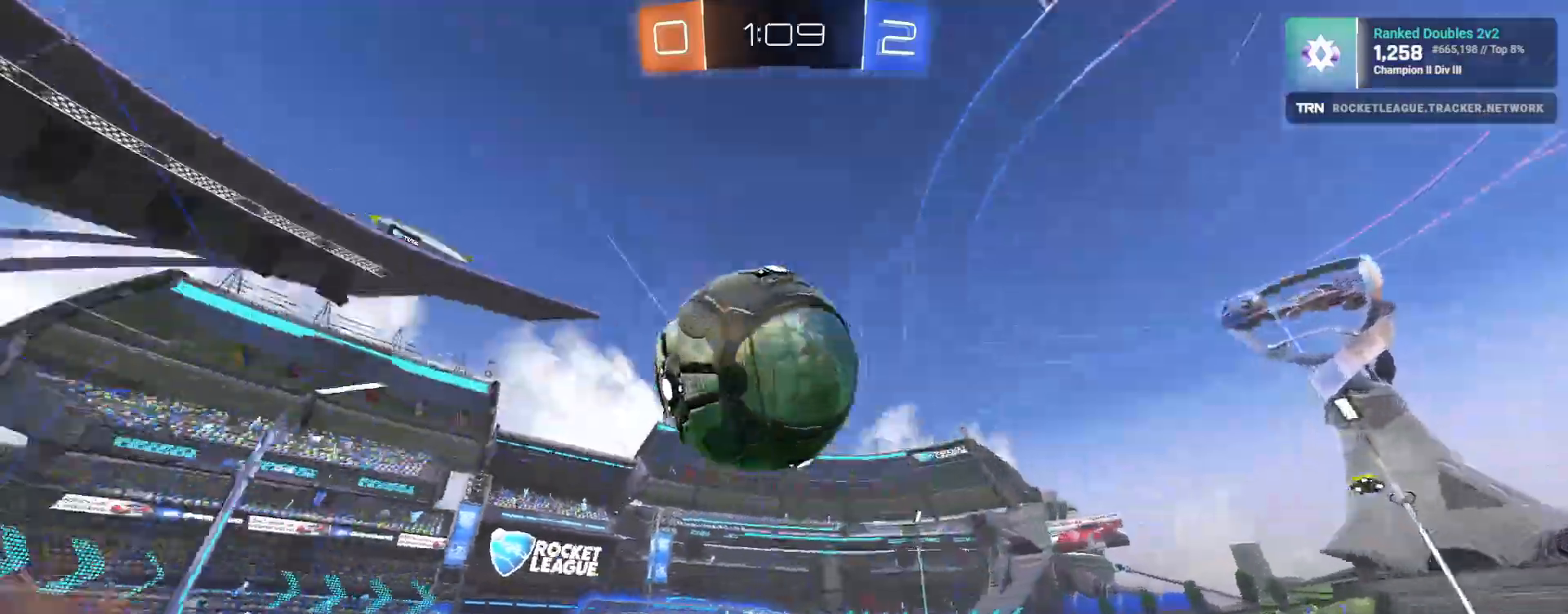
{"dt_ms": 500, "buttons": ["R2"], "left_stick": "left", "right_stick": "center", "events": [[233, "TRIANGLE", "down"], [317, "TRIANGLE", "up"]]}
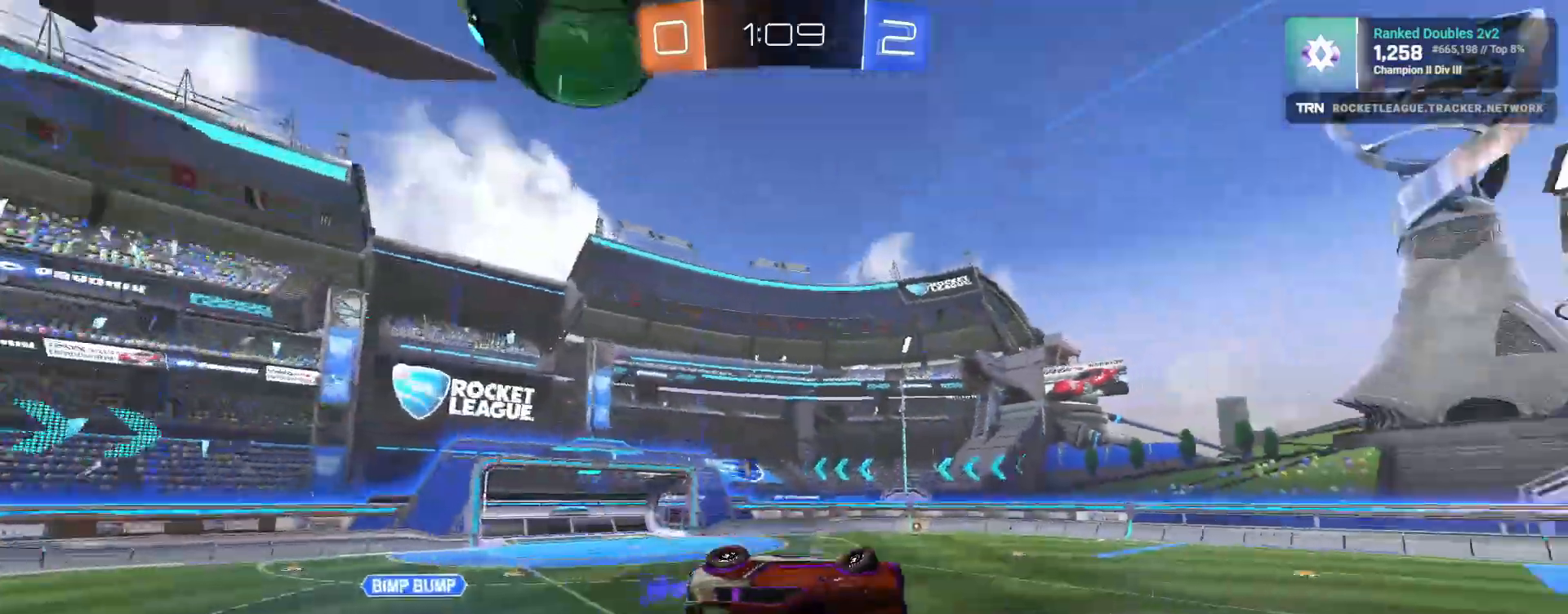
{"dt_ms": 500, "buttons": [], "left_stick": "left", "right_stick": "center", "events": [[333, "R2", "up"]]}
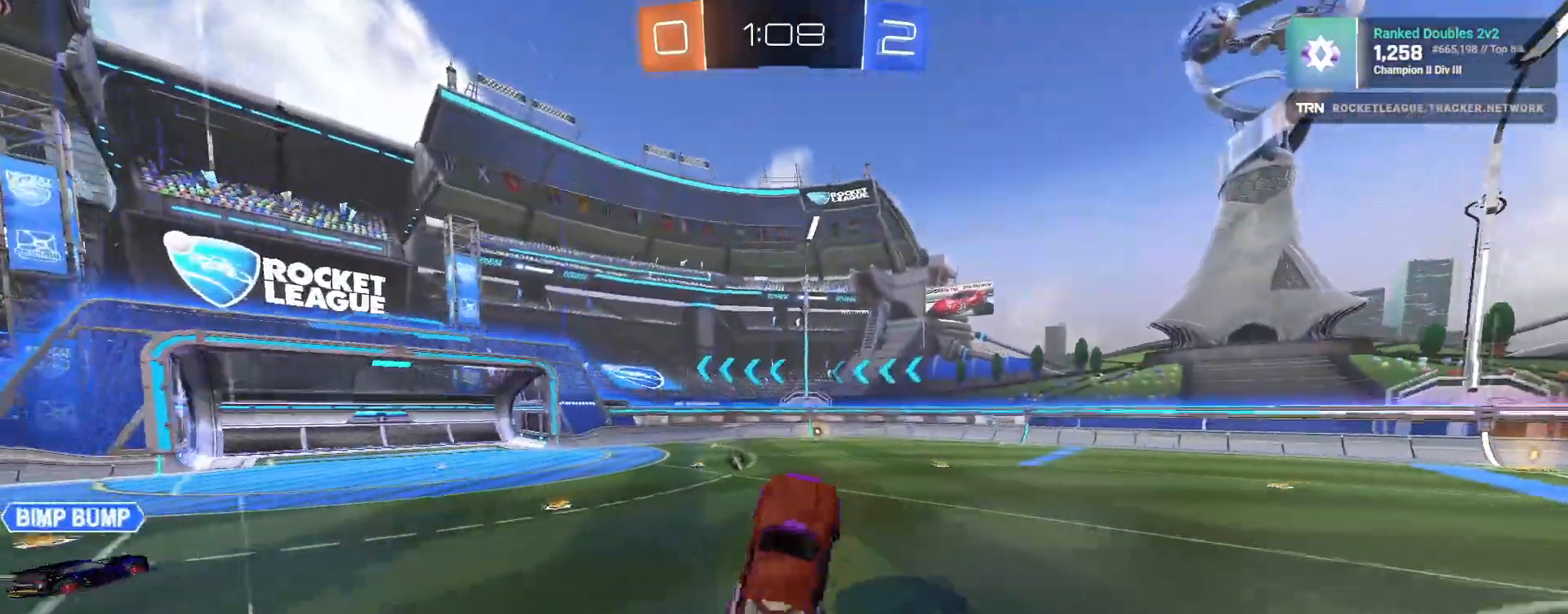
{"dt_ms": 500, "buttons": ["R2"], "left_stick": "center", "right_stick": "center", "events": [[17, "left_stick", "center"], [117, "left_stick", "left"], [233, "left_stick", "center"], [250, "R2", "down"]]}
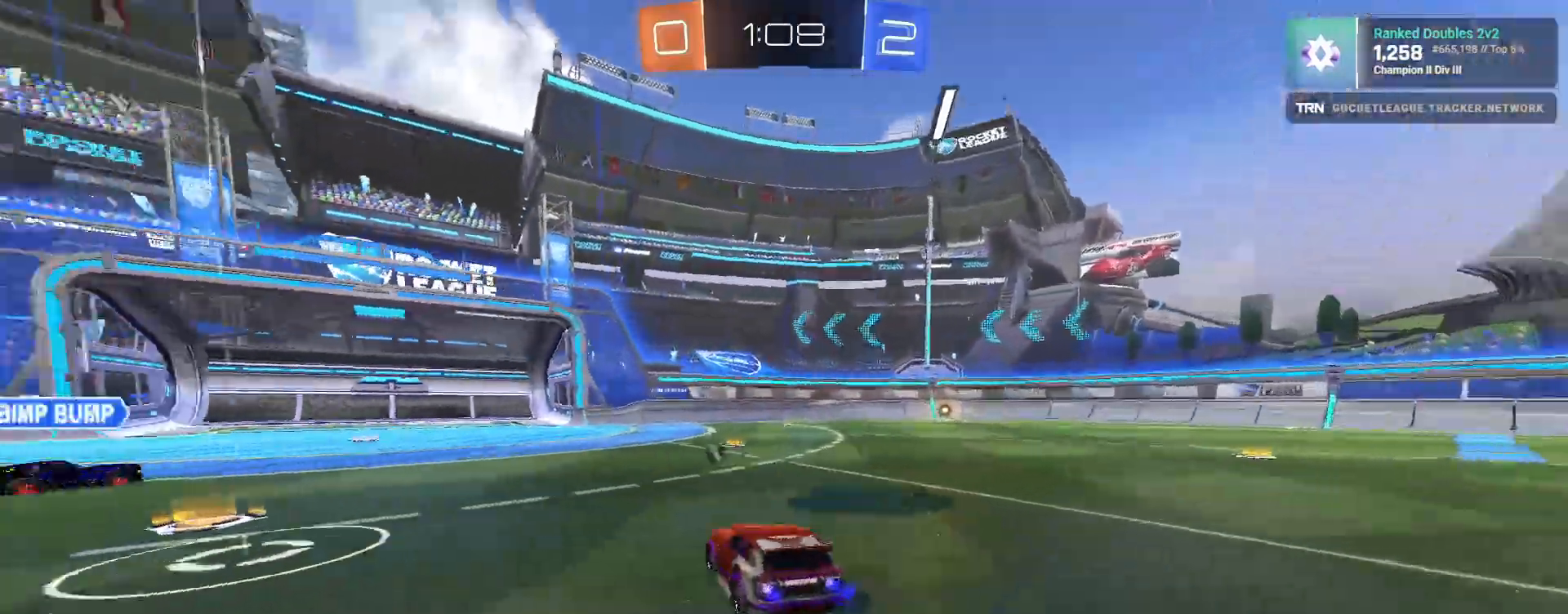
{"dt_ms": 500, "buttons": ["R1", "R2"], "left_stick": "down-right", "right_stick": "center"}
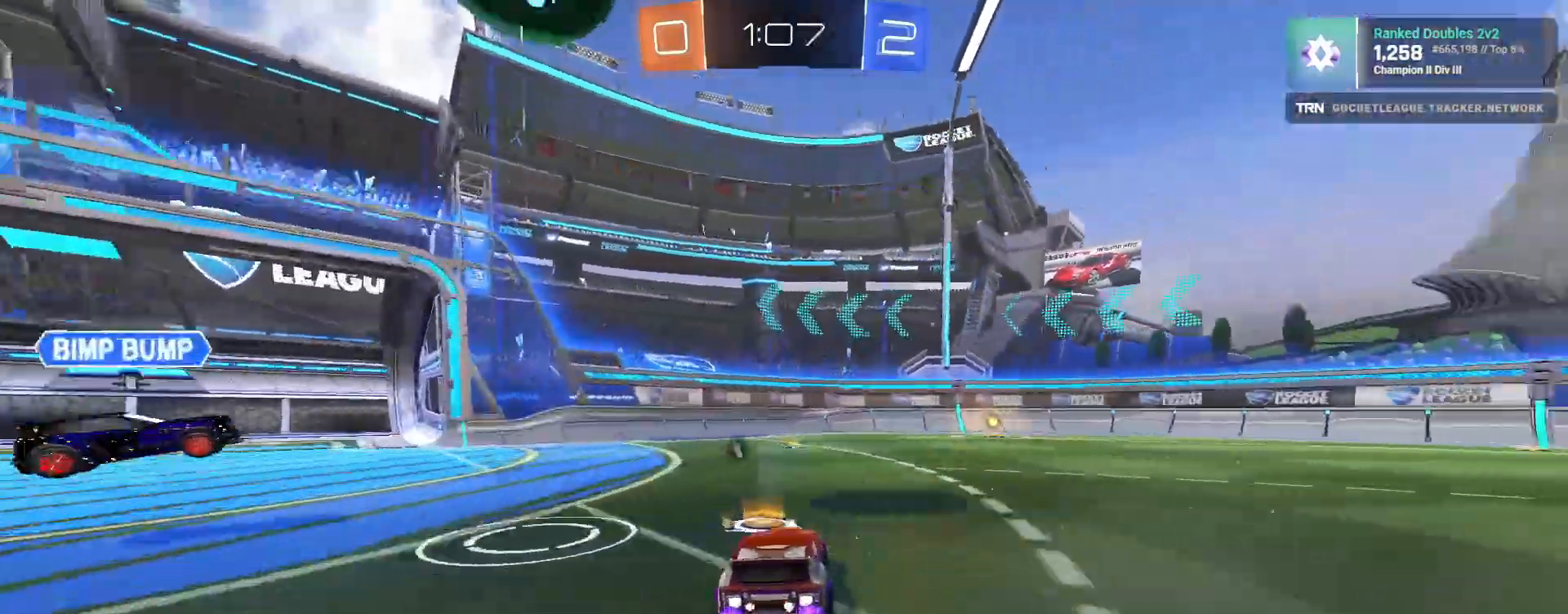
{"dt_ms": 500, "buttons": ["CROSS", "R1", "R2"], "left_stick": "left", "right_stick": "center", "events": [[83, "left_stick", "left"], [100, "CROSS", "down"], [233, "left_stick", "down"], [300, "CROSS", "up"], [300, "left_stick", "left"], [400, "CROSS", "down"]]}
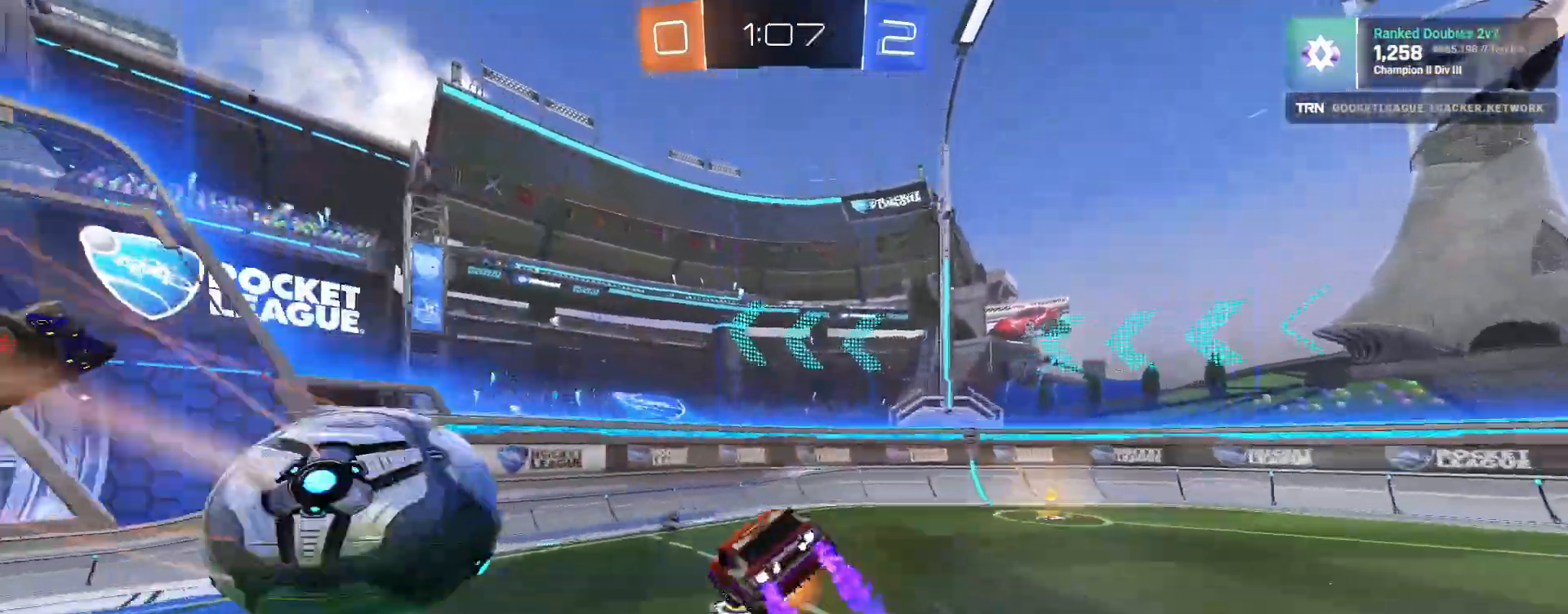
{"dt_ms": 500, "buttons": [], "left_stick": "center", "right_stick": "center", "events": [[67, "CROSS", "up"], [67, "R1", "up"], [133, "TRIANGLE", "down"], [233, "TRIANGLE", "up"], [367, "right_stick", "down"], [417, "right_stick", "center"], [467, "R2", "up"], [500, "left_stick", "center"]]}
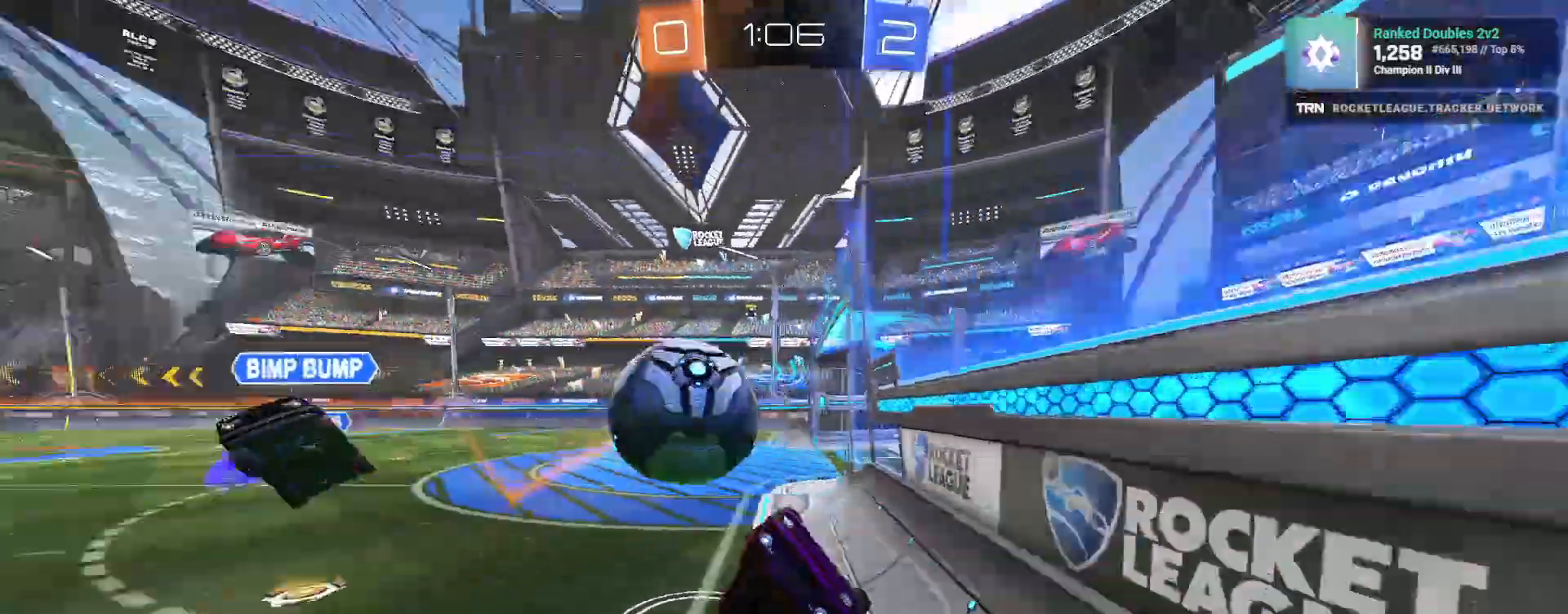
{"dt_ms": 500, "buttons": ["L2"], "left_stick": "right", "right_stick": "center", "events": [[17, "left_stick", "right"], [33, "L2", "down"], [267, "L2", "up"], [417, "L2", "down"]]}